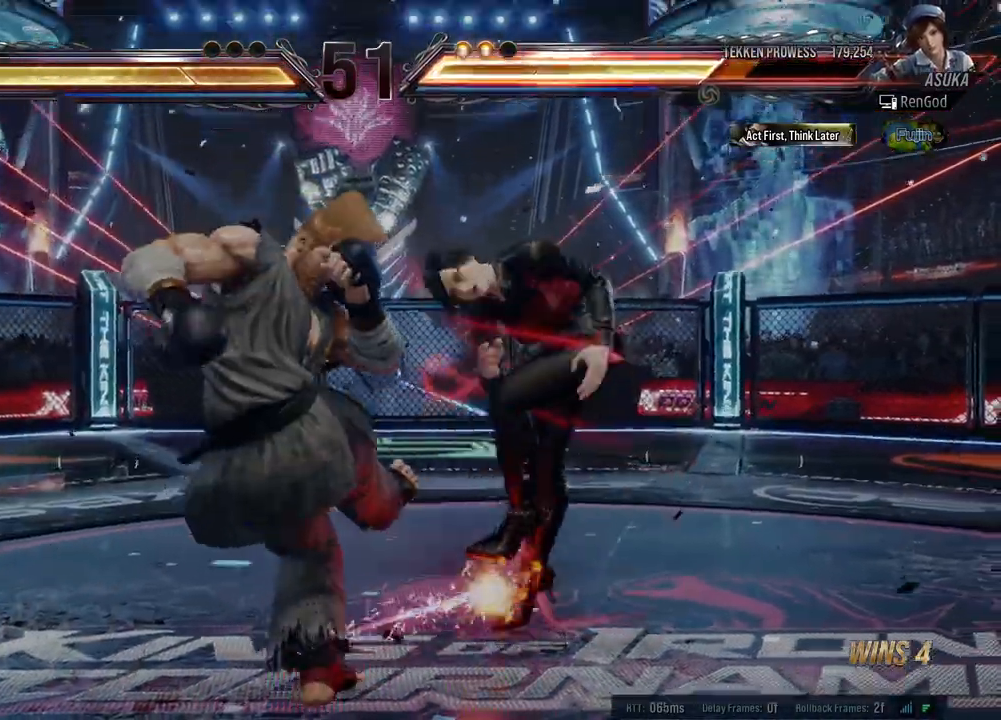
Gameplay with a controller (Xbox layout); each line is a JSON object with the inputs held at the frame after it. "events" lists button and stick changes between this image and that frame as [ms after this image, input, new state], when the widget could be followed in between. Not read: L2 R2 right_stick.
{"buttons": [], "left_stick": "right", "events": [[167, "left_stick", "center"], [333, "left_stick", "right"], [433, "left_stick", "center"], [483, "left_stick", "right"]]}
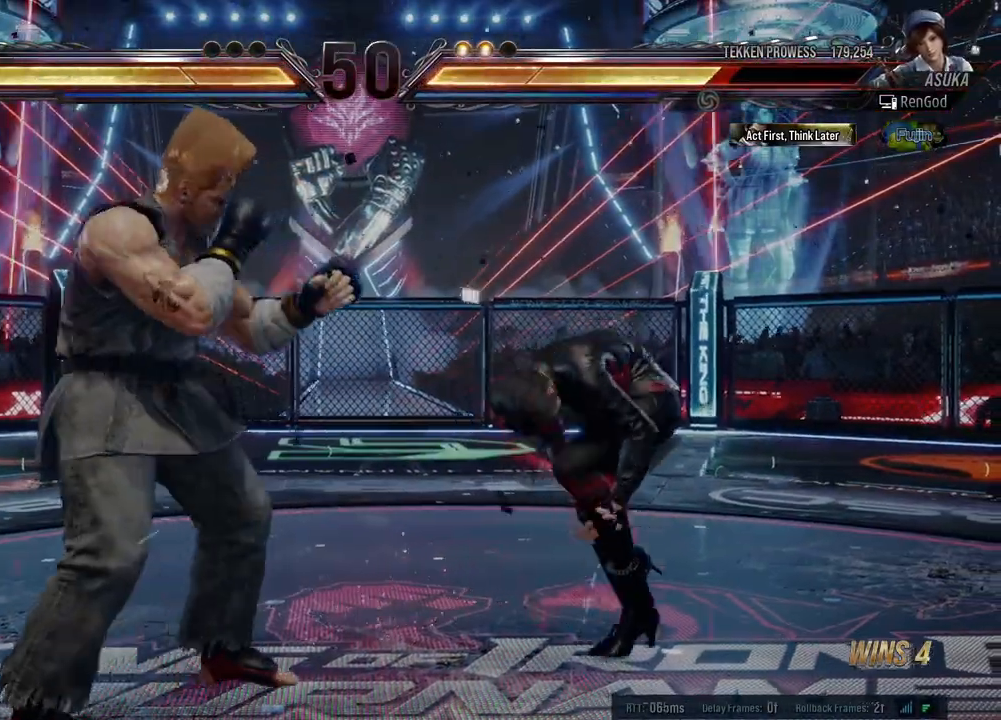
{"buttons": [], "left_stick": "down-right", "events": [[267, "left_stick", "down-right"]]}
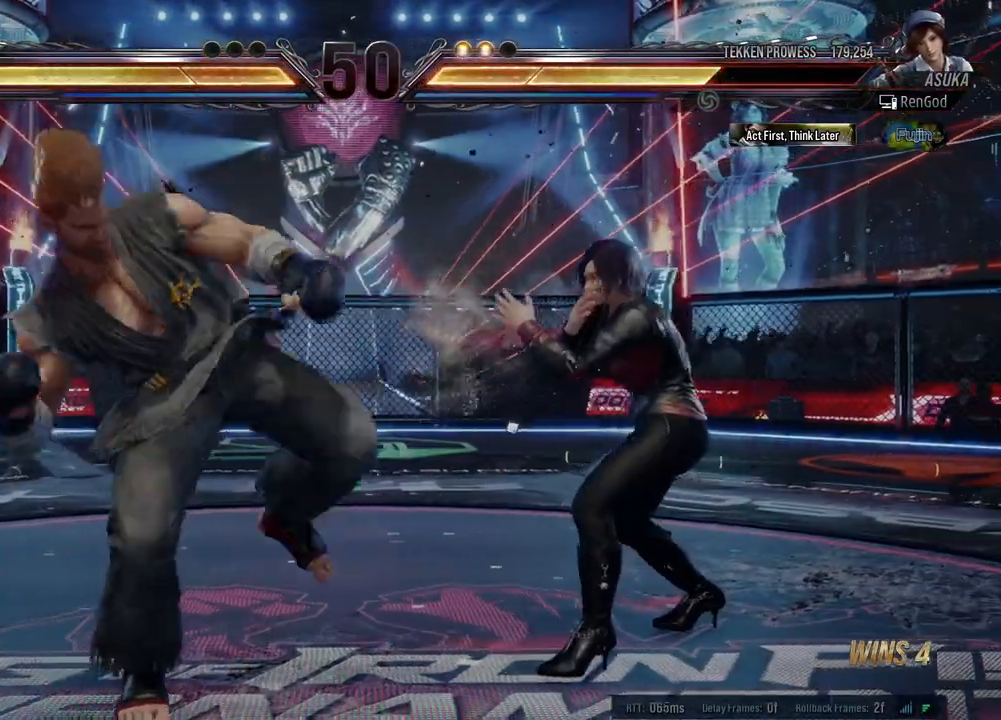
{"buttons": [], "left_stick": "right", "events": [[200, "left_stick", "right"]]}
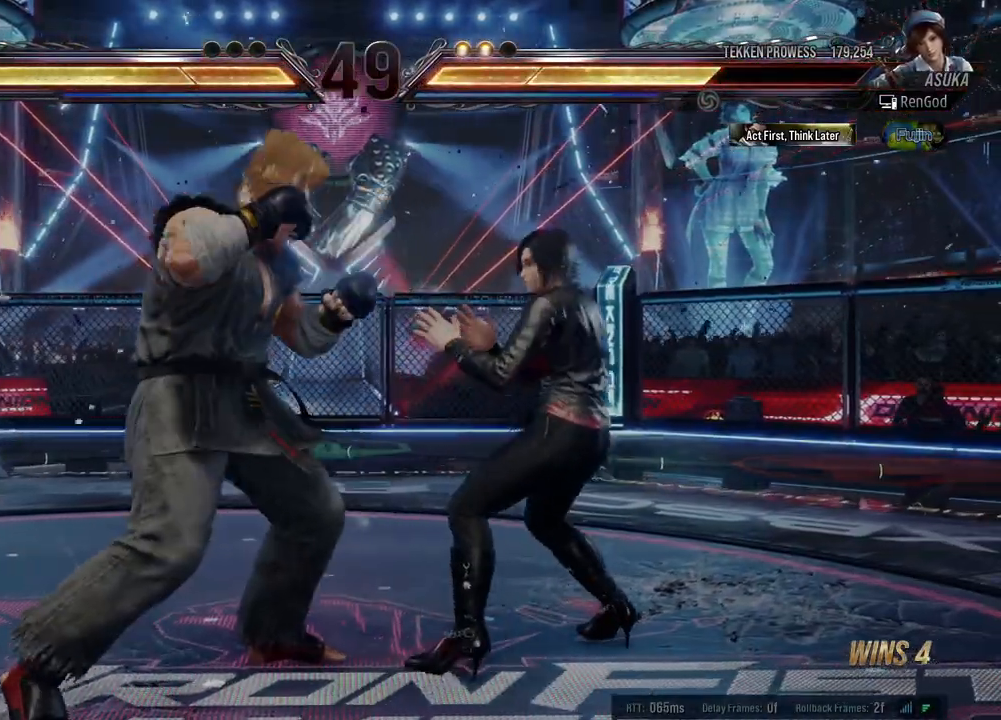
{"buttons": ["Y"], "left_stick": "center", "events": [[17, "left_stick", "down-right"], [83, "X", "down"], [183, "X", "up"], [250, "left_stick", "center"], [467, "Y", "down"]]}
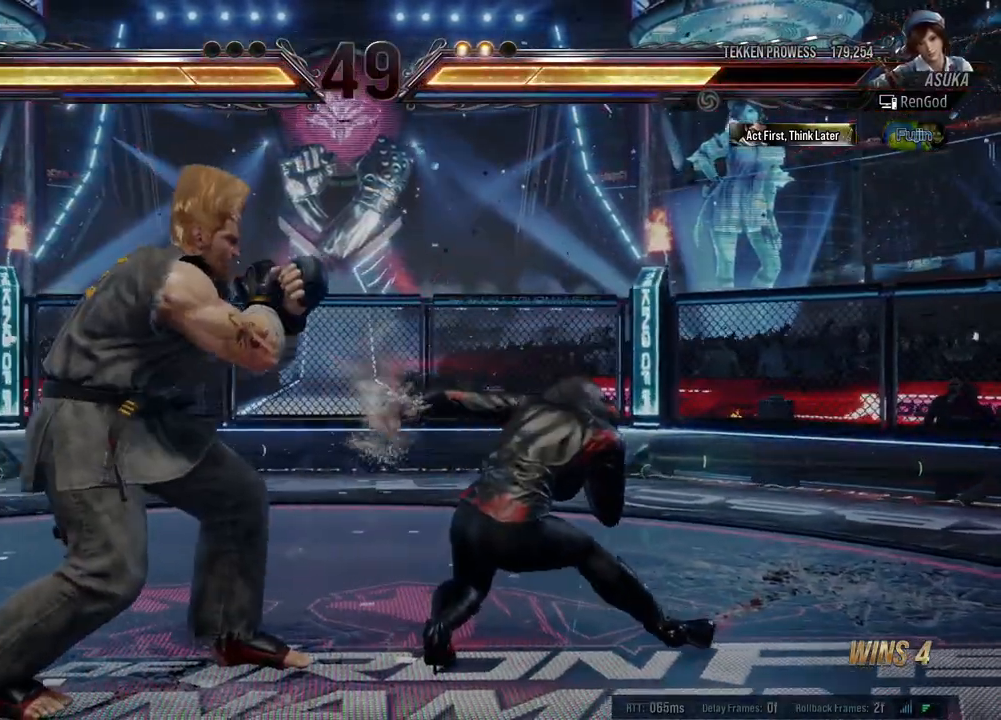
{"buttons": [], "left_stick": "center", "events": [[200, "Y", "up"], [300, "left_stick", "right"], [400, "left_stick", "center"]]}
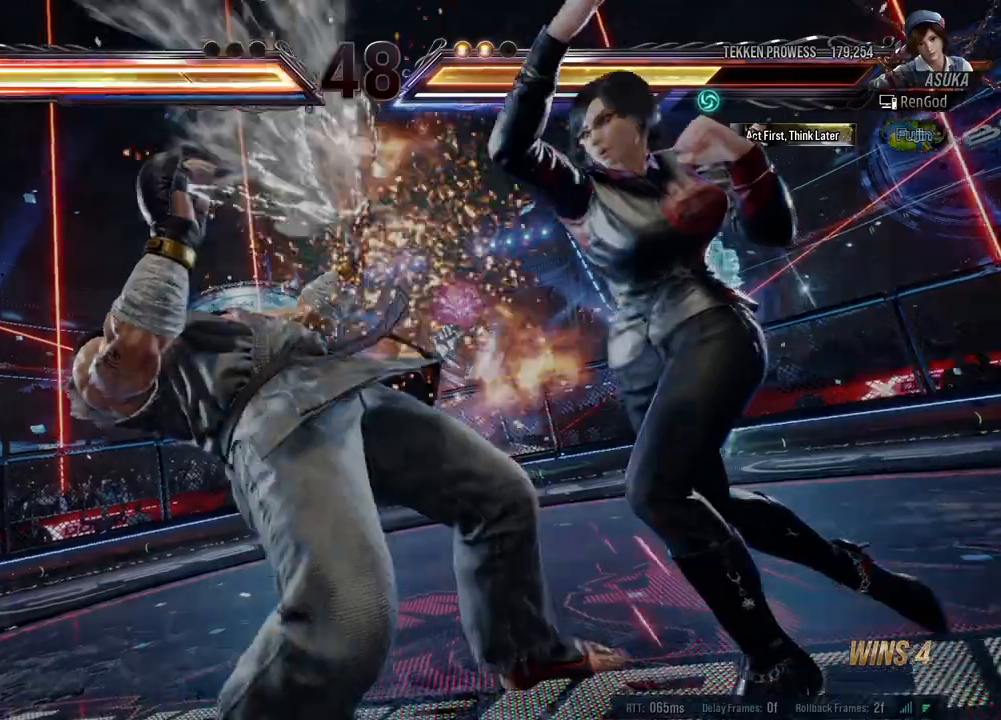
{"buttons": [], "left_stick": "center", "events": []}
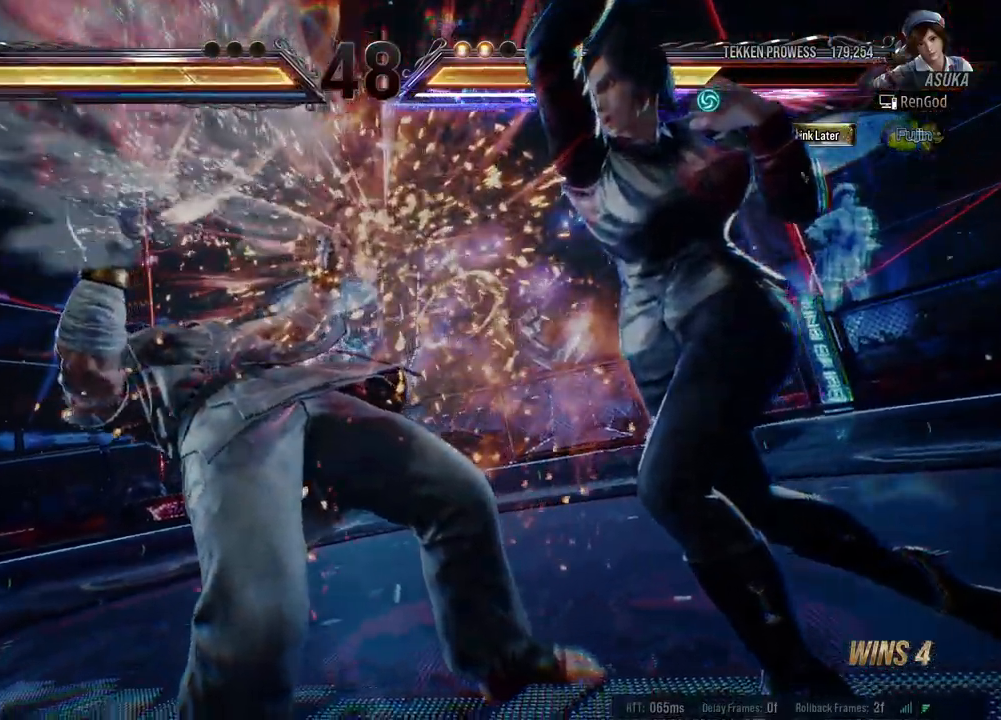
{"buttons": [], "left_stick": "center", "events": [[17, "A", "down"], [117, "A", "up"]]}
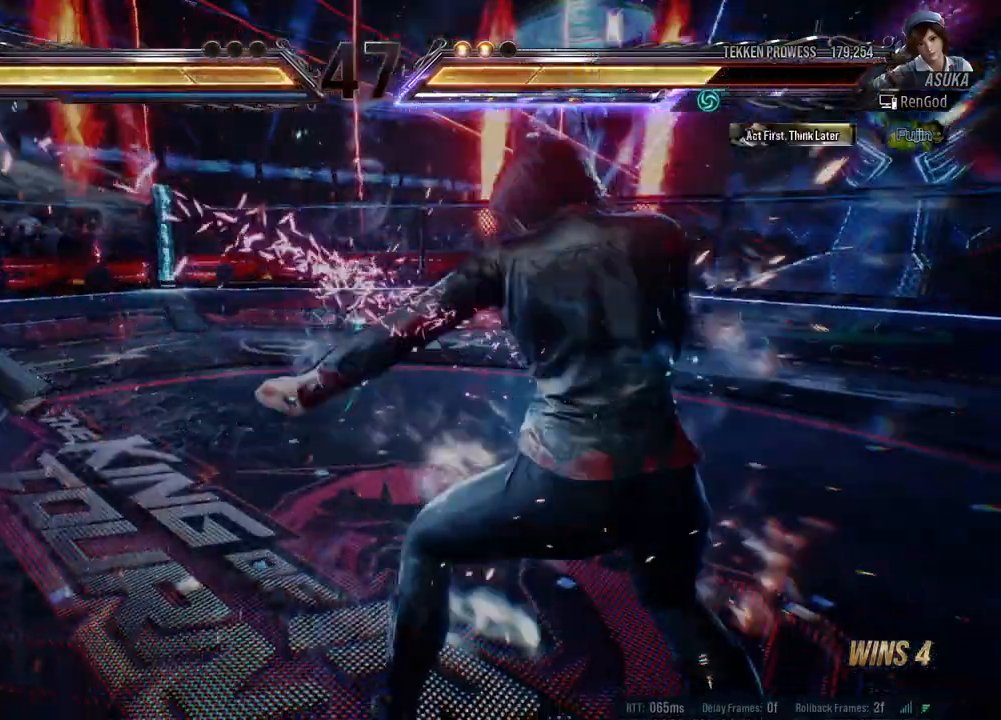
{"buttons": [], "left_stick": "down-right", "events": [[483, "left_stick", "down-right"]]}
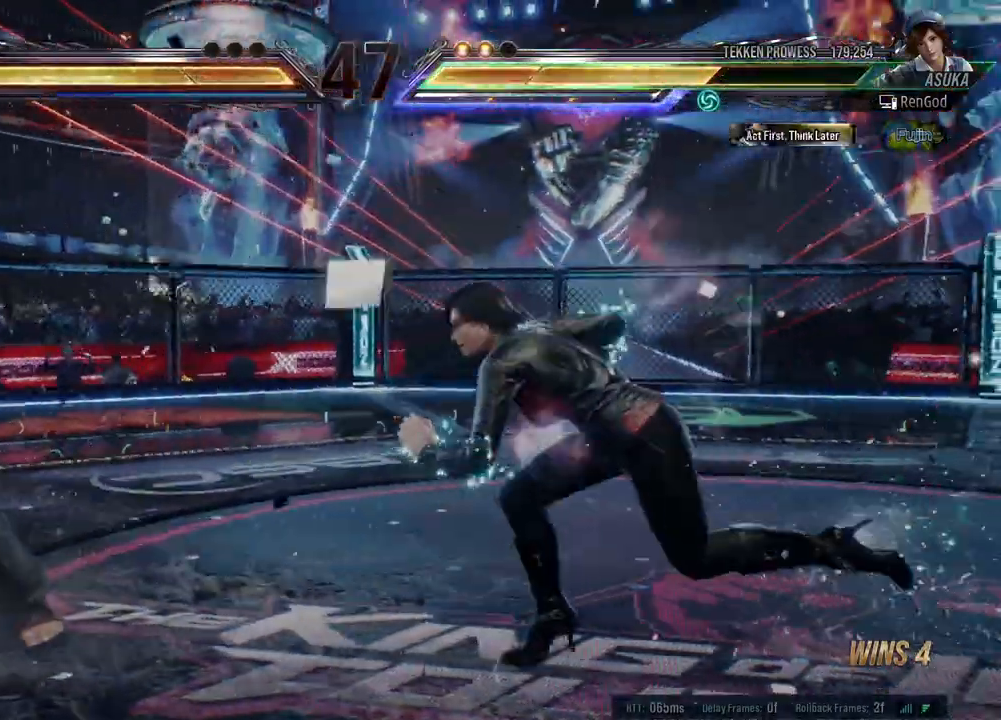
{"buttons": [], "left_stick": "center", "events": [[33, "A", "down"], [133, "A", "up"], [167, "left_stick", "center"]]}
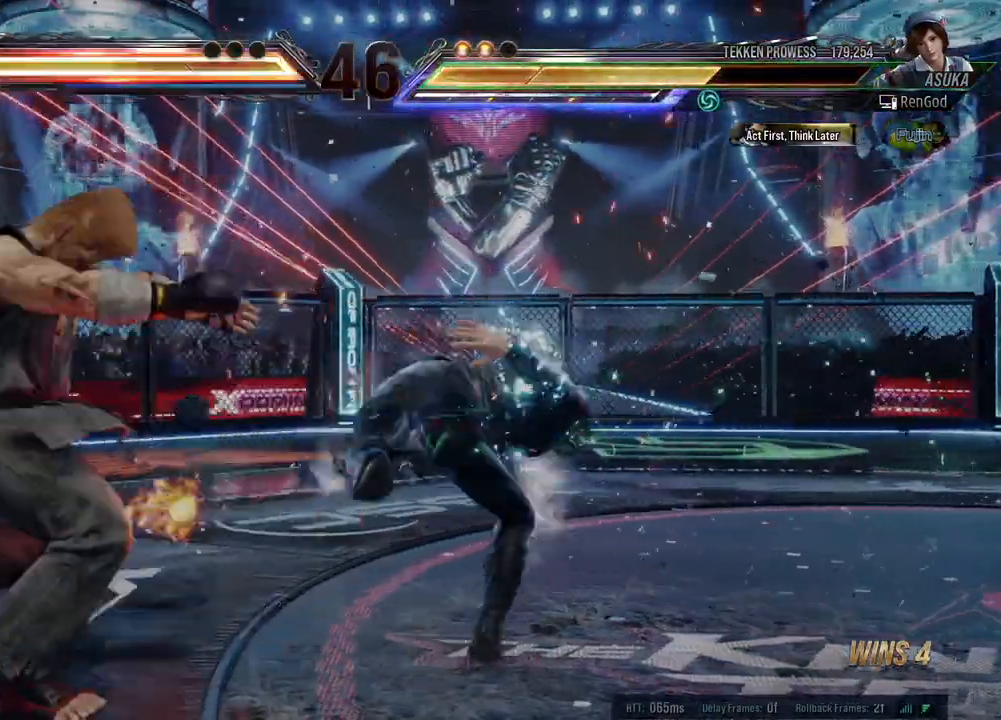
{"buttons": ["X"], "left_stick": "left", "events": [[167, "left_stick", "left"], [450, "X", "down"]]}
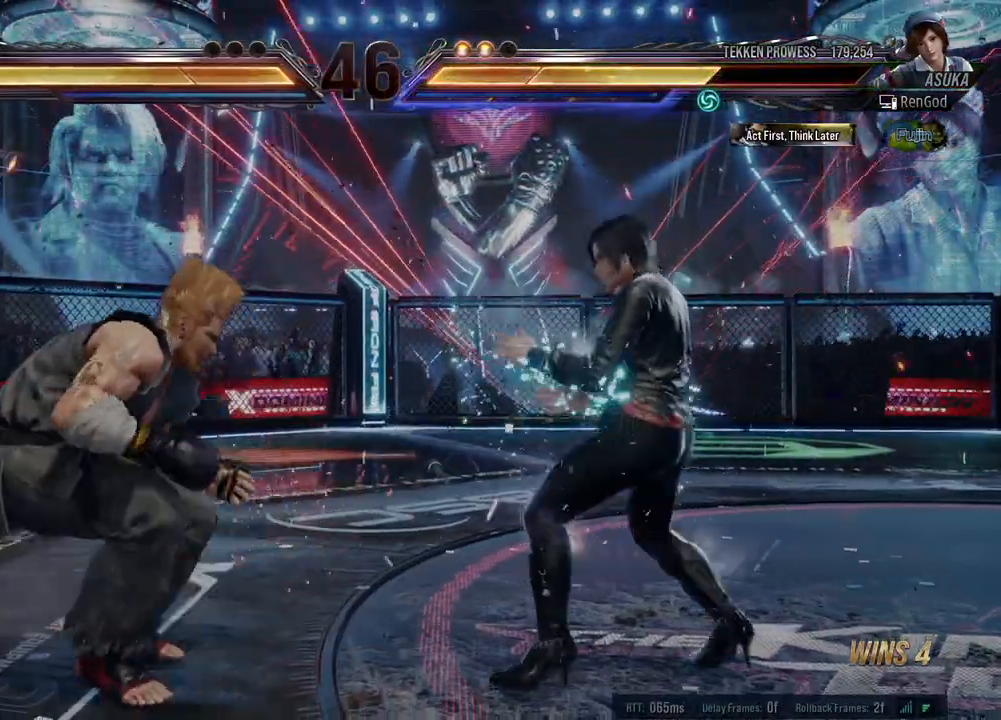
{"buttons": [], "left_stick": "center", "events": [[67, "X", "up"], [333, "left_stick", "center"]]}
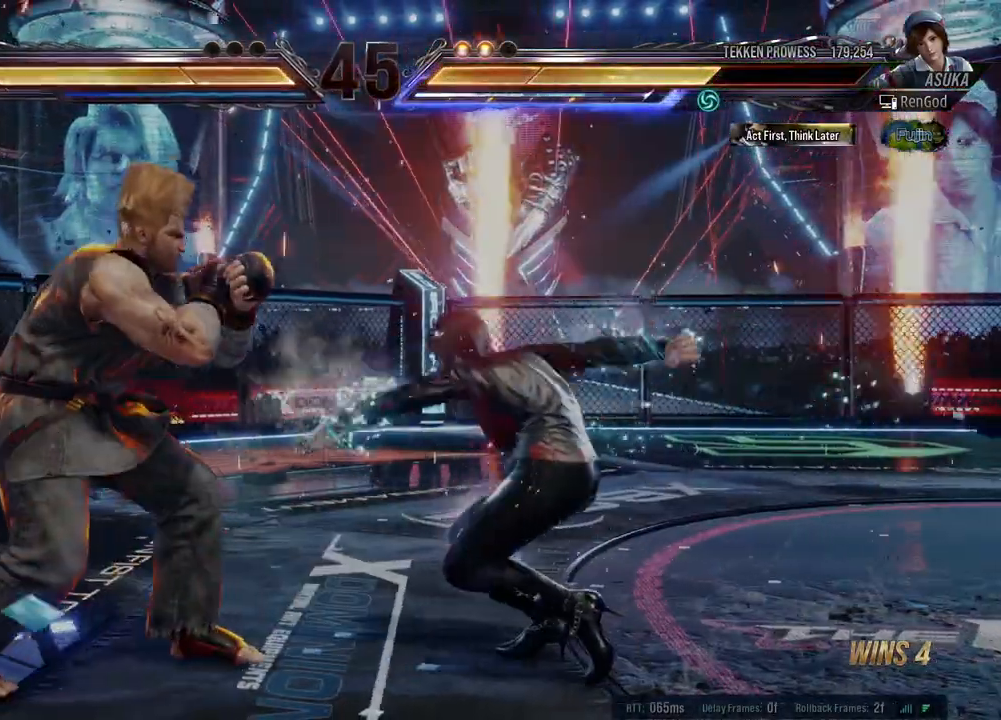
{"buttons": [], "left_stick": "center", "events": [[167, "X", "down"], [250, "X", "up"], [367, "left_stick", "right"], [500, "left_stick", "center"]]}
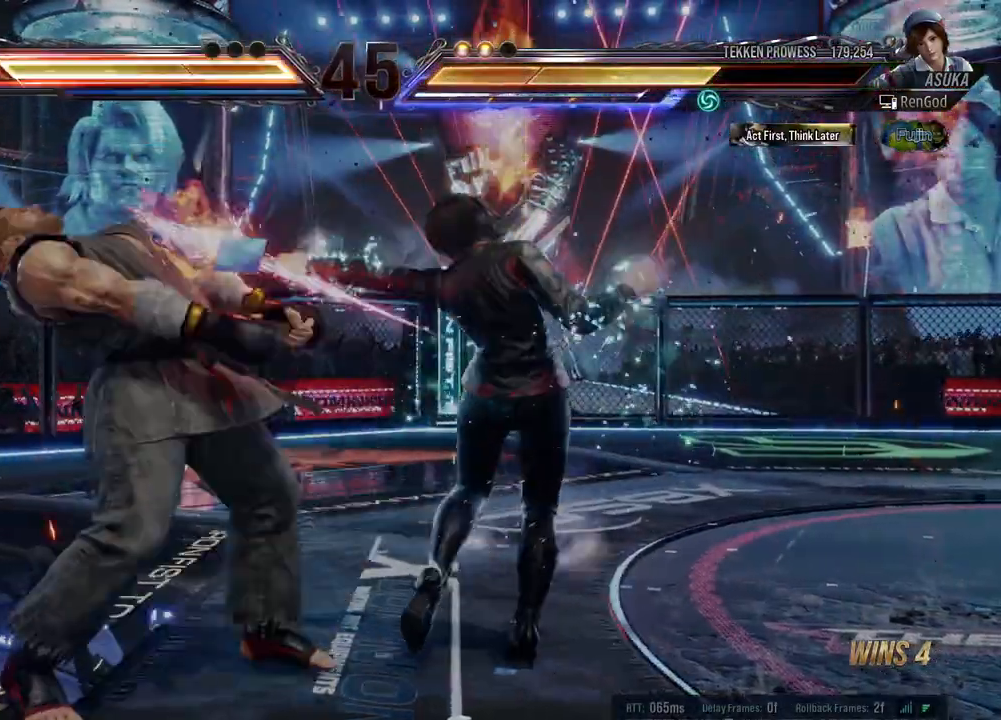
{"buttons": [], "left_stick": "center", "events": [[167, "X", "down"], [250, "X", "up"]]}
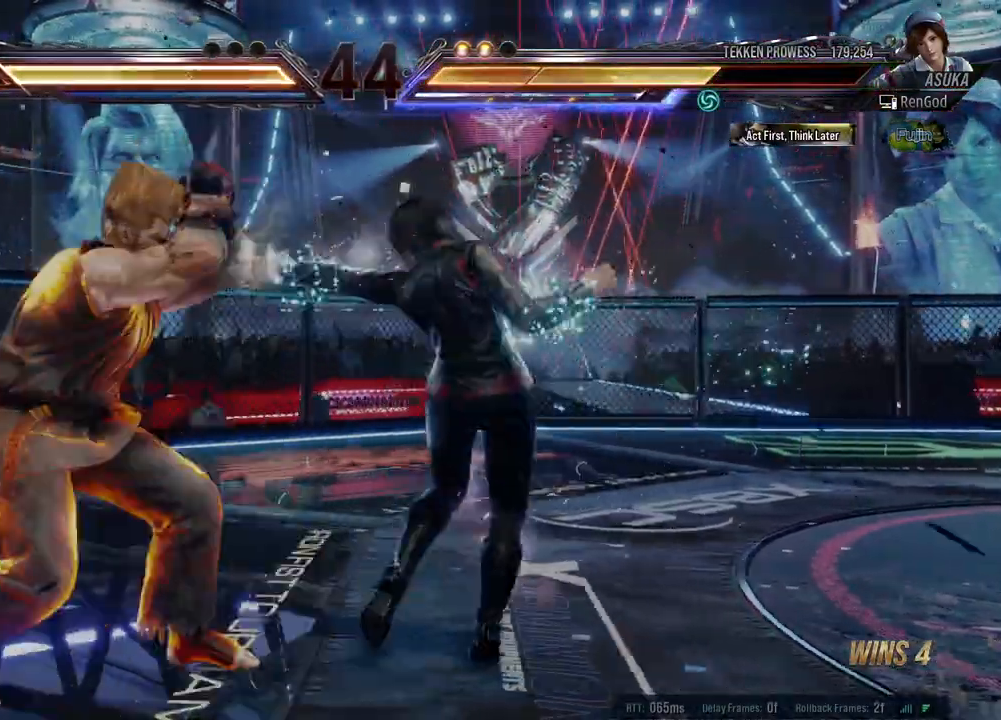
{"buttons": [], "left_stick": "center", "events": [[150, "X", "down"], [267, "X", "up"], [300, "A", "down"], [450, "A", "up"]]}
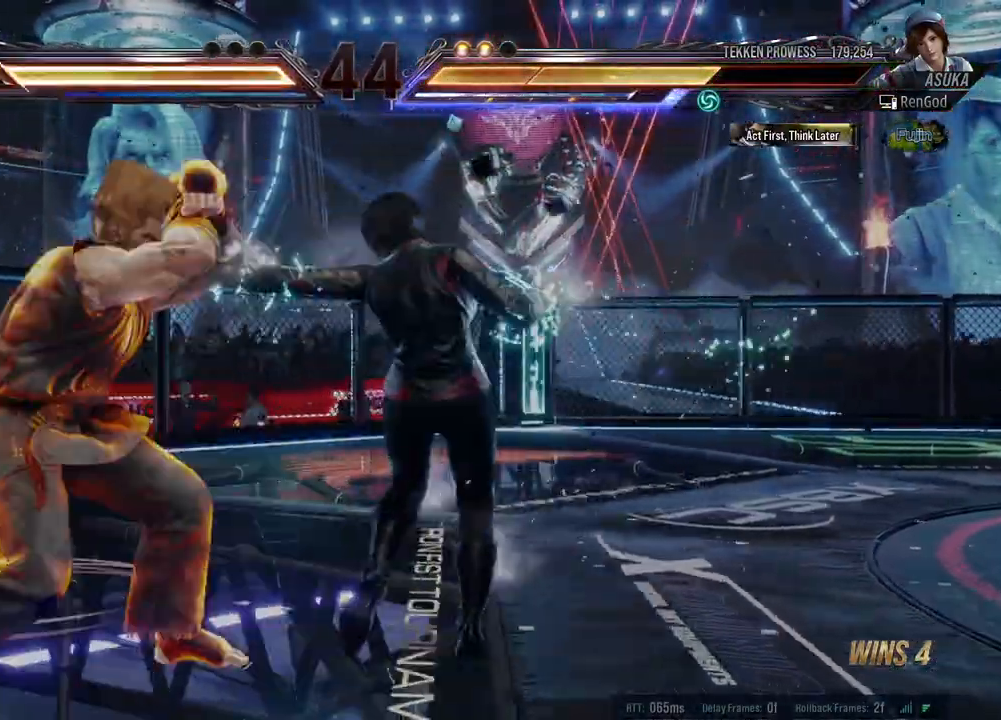
{"buttons": [], "left_stick": "center", "events": []}
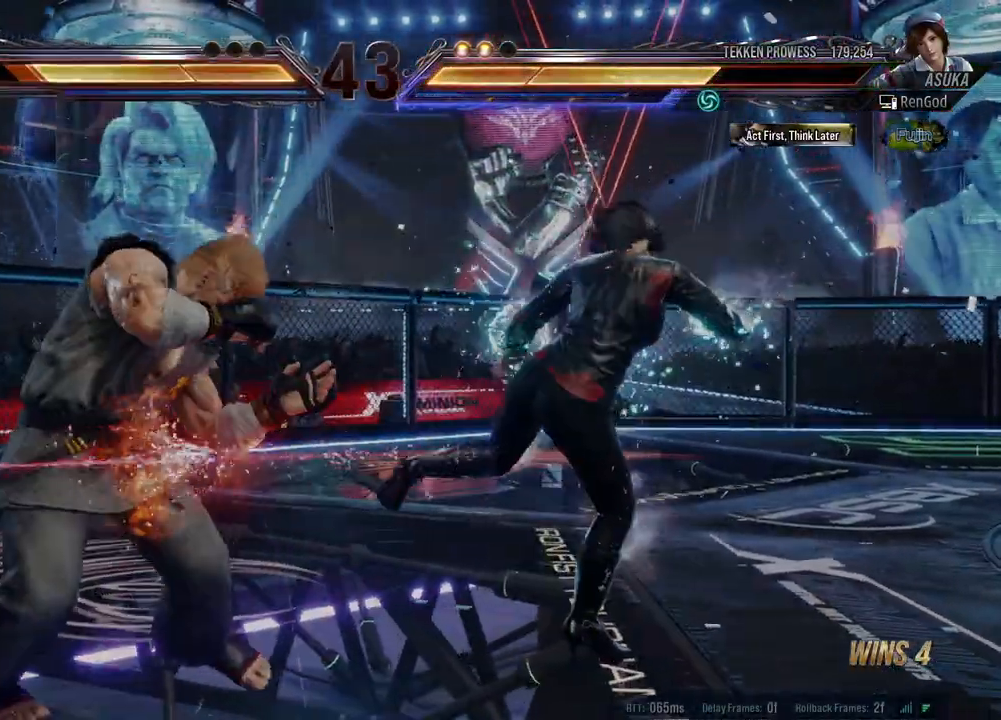
{"buttons": [], "left_stick": "right", "events": [[167, "left_stick", "left"], [217, "X", "down"], [300, "X", "up"], [300, "left_stick", "center"], [450, "left_stick", "right"]]}
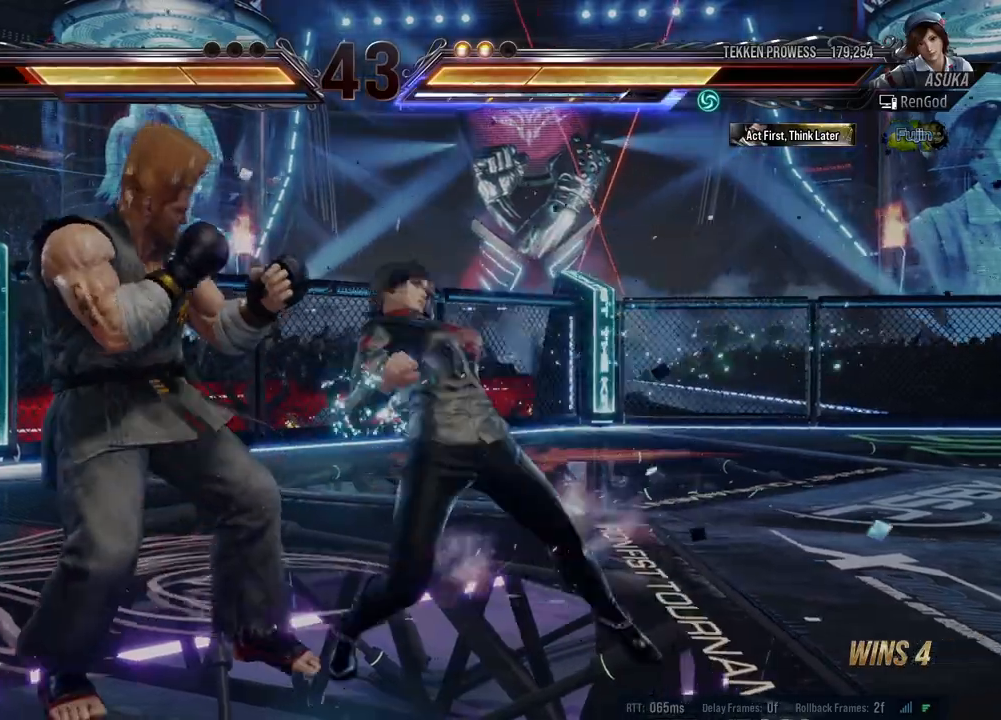
{"buttons": [], "left_stick": "right", "events": [[100, "left_stick", "center"], [450, "left_stick", "right"]]}
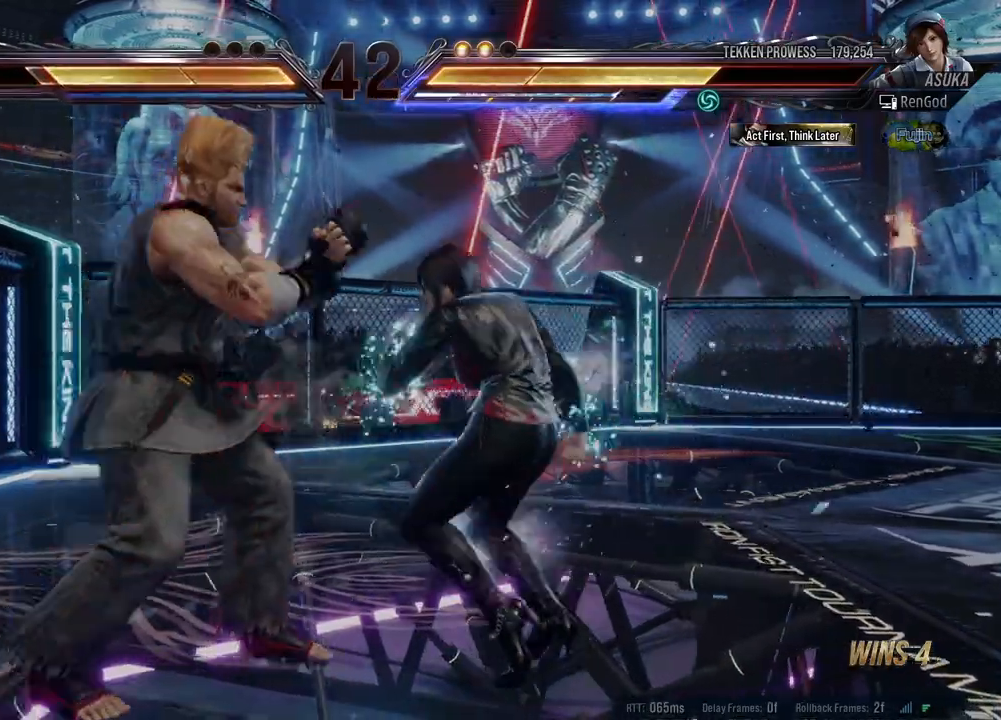
{"buttons": [], "left_stick": "right", "events": []}
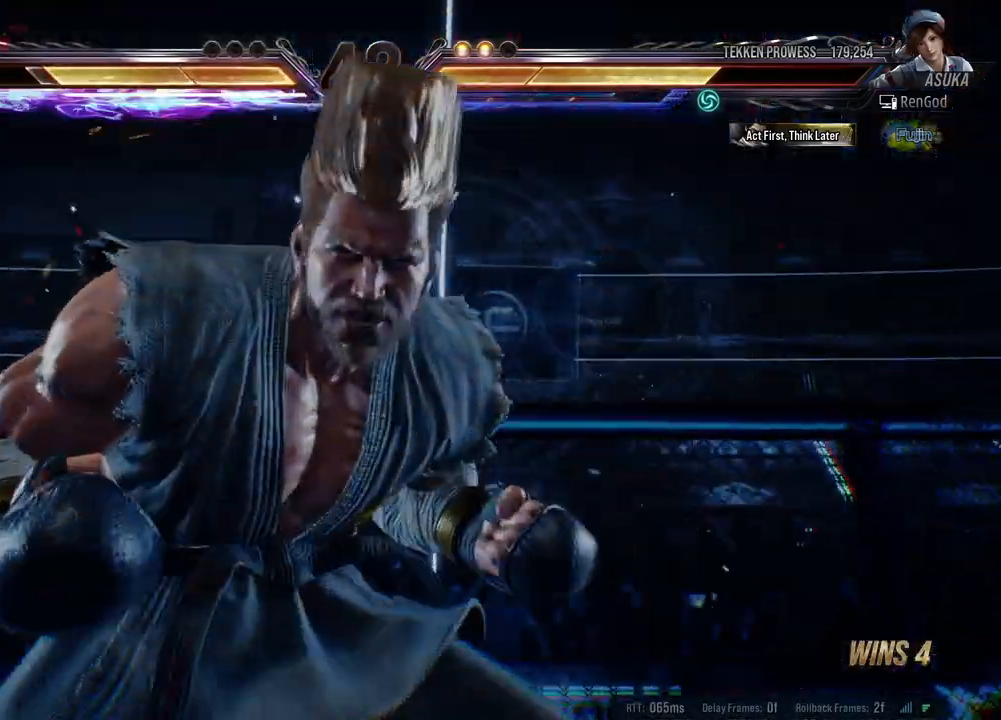
{"buttons": [], "left_stick": "right", "events": []}
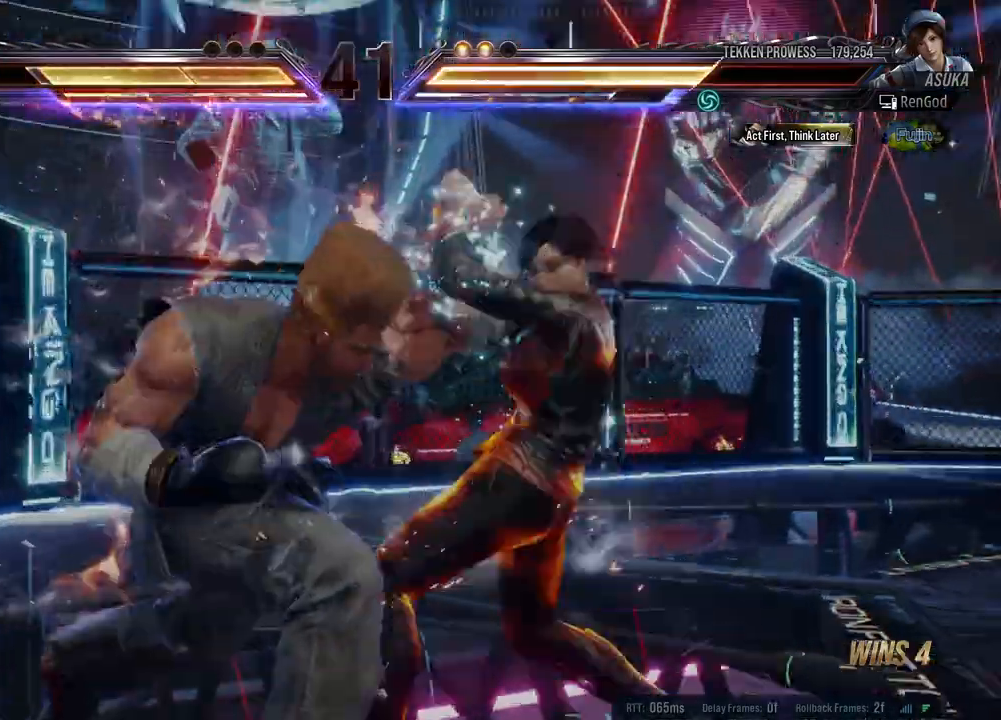
{"buttons": [], "left_stick": "center", "events": [[417, "left_stick", "center"]]}
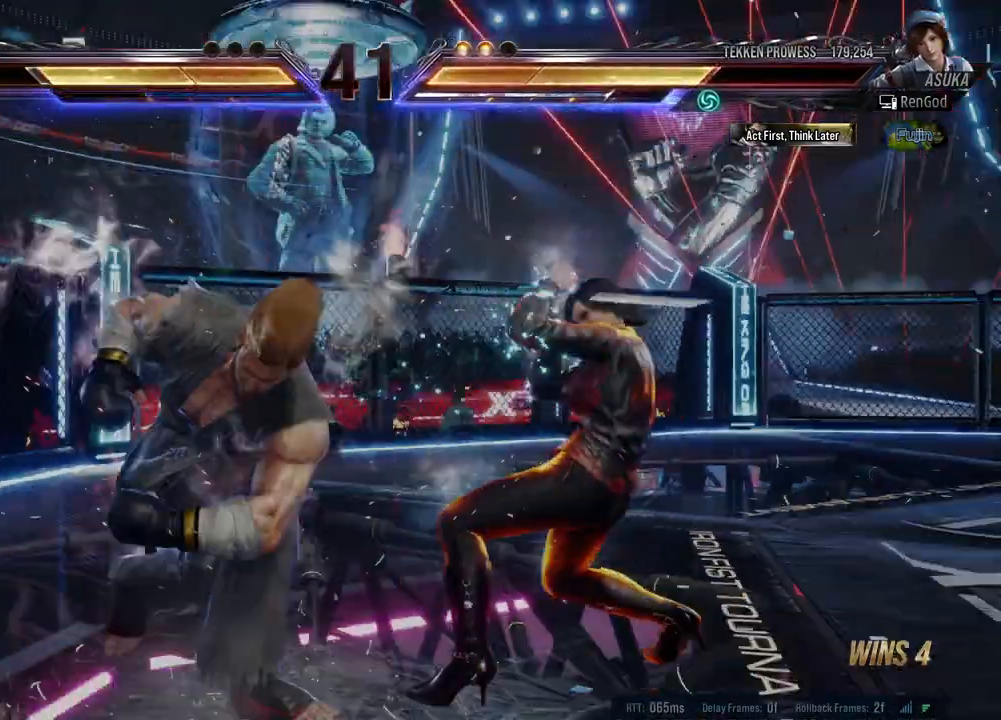
{"buttons": [], "left_stick": "center", "events": [[183, "left_stick", "down-left"], [233, "Y", "down"], [267, "Y", "up"], [333, "Y", "down"], [417, "Y", "up"], [483, "left_stick", "center"]]}
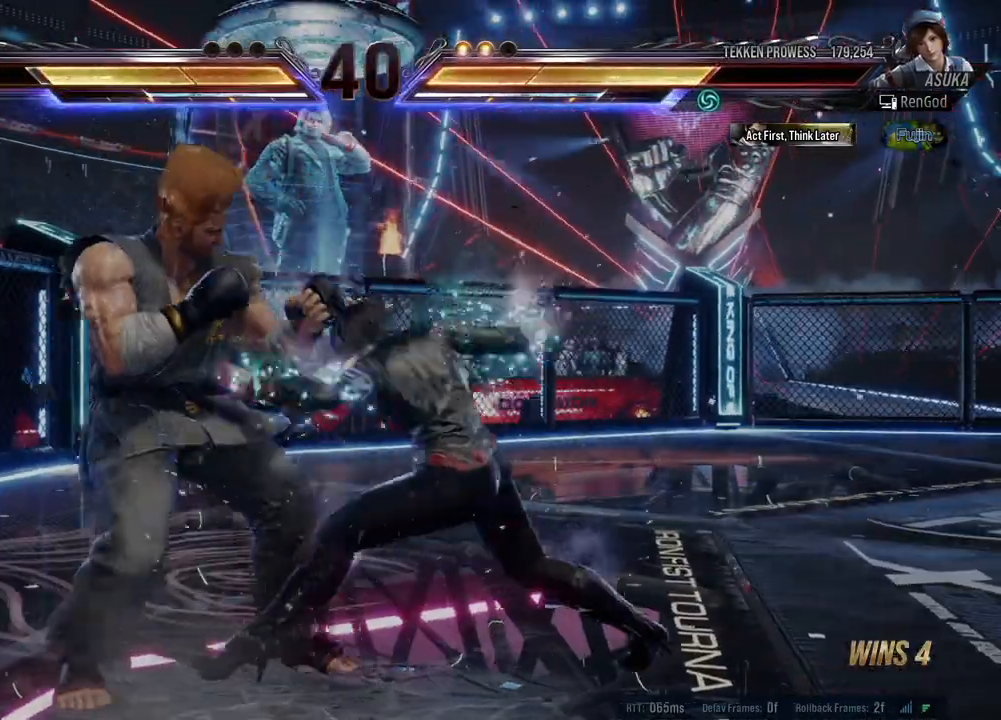
{"buttons": [], "left_stick": "right", "events": [[250, "left_stick", "left"], [367, "left_stick", "center"], [433, "left_stick", "right"]]}
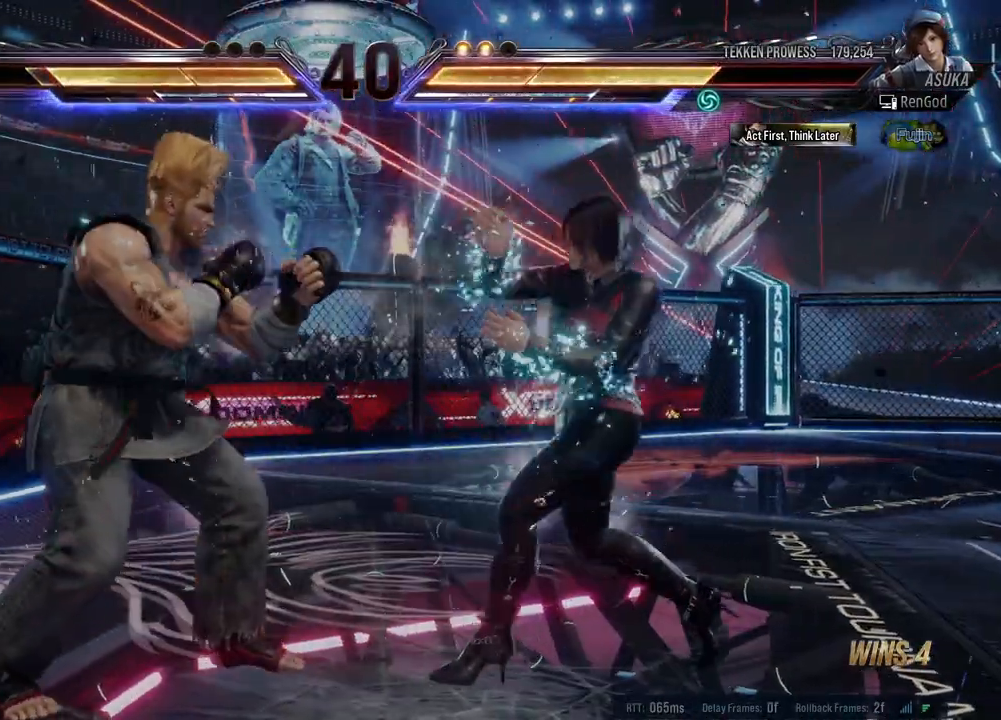
{"buttons": [], "left_stick": "center", "events": [[483, "left_stick", "center"]]}
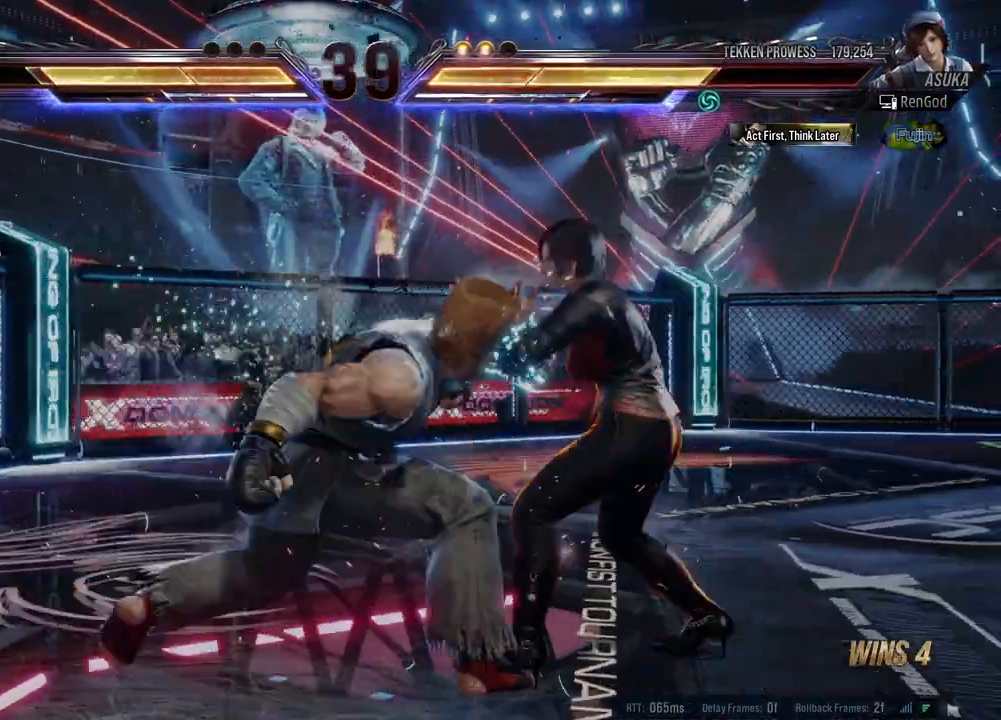
{"buttons": ["A"], "left_stick": "center", "events": [[33, "left_stick", "right"], [217, "left_stick", "center"], [367, "Y", "down"], [450, "Y", "up"], [500, "A", "down"]]}
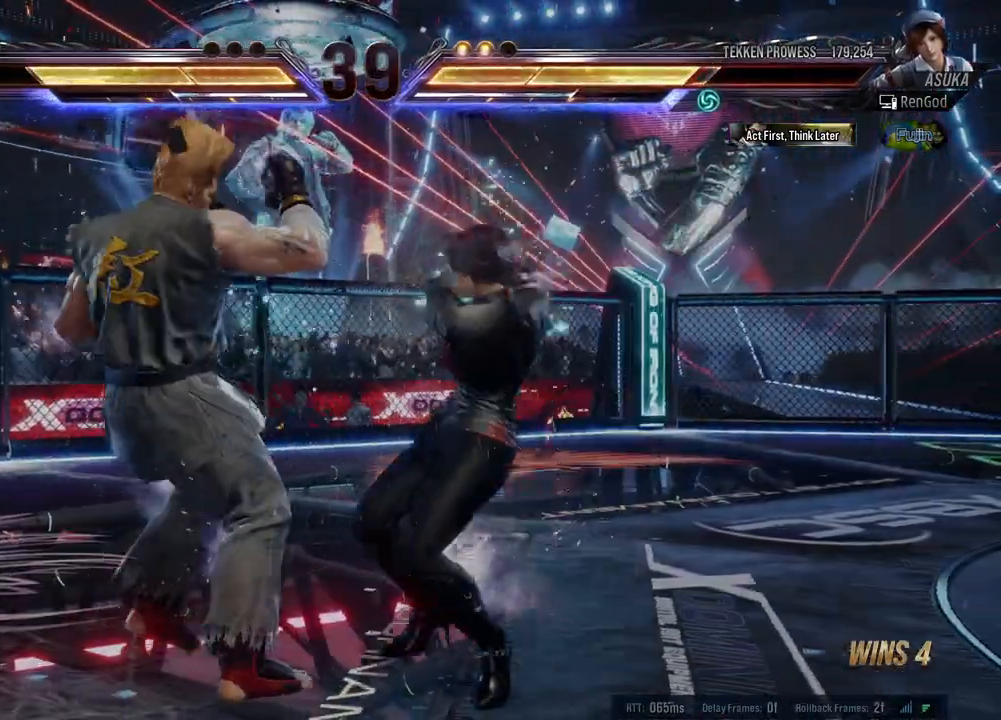
{"buttons": [], "left_stick": "center", "events": [[417, "A", "up"]]}
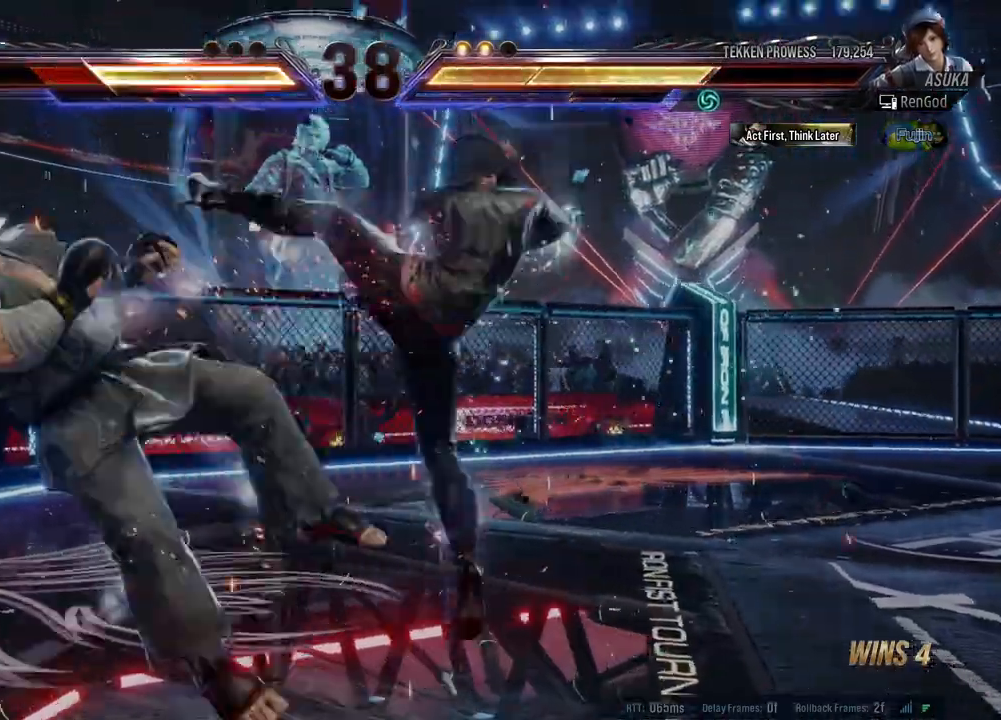
{"buttons": [], "left_stick": "left", "events": [[333, "left_stick", "left"]]}
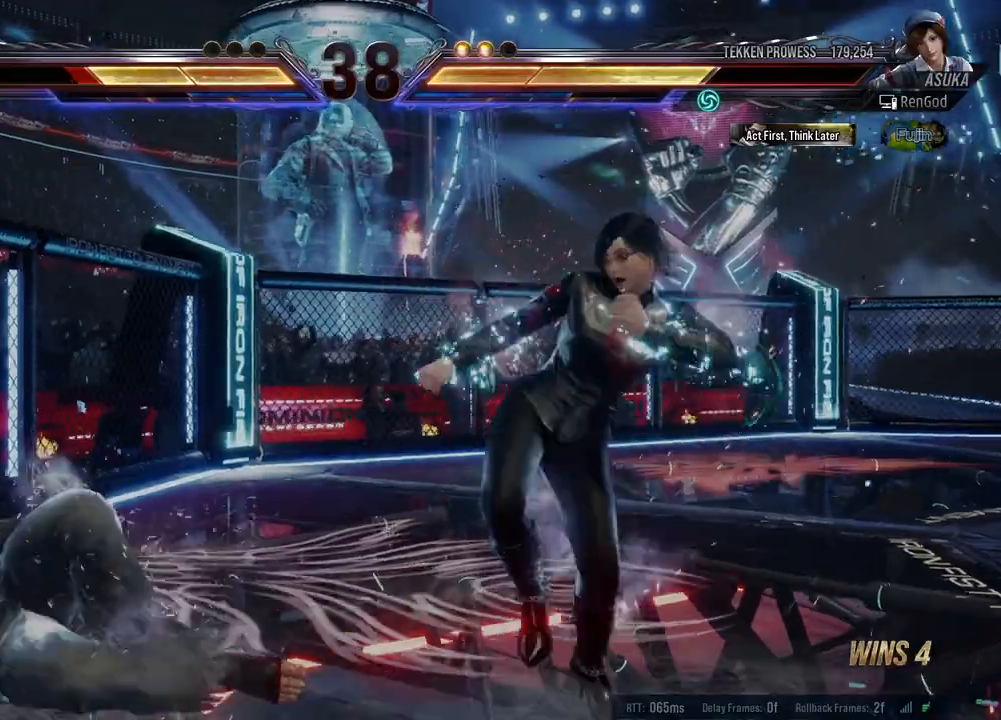
{"buttons": [], "left_stick": "left", "events": [[117, "X", "down"], [283, "X", "up"]]}
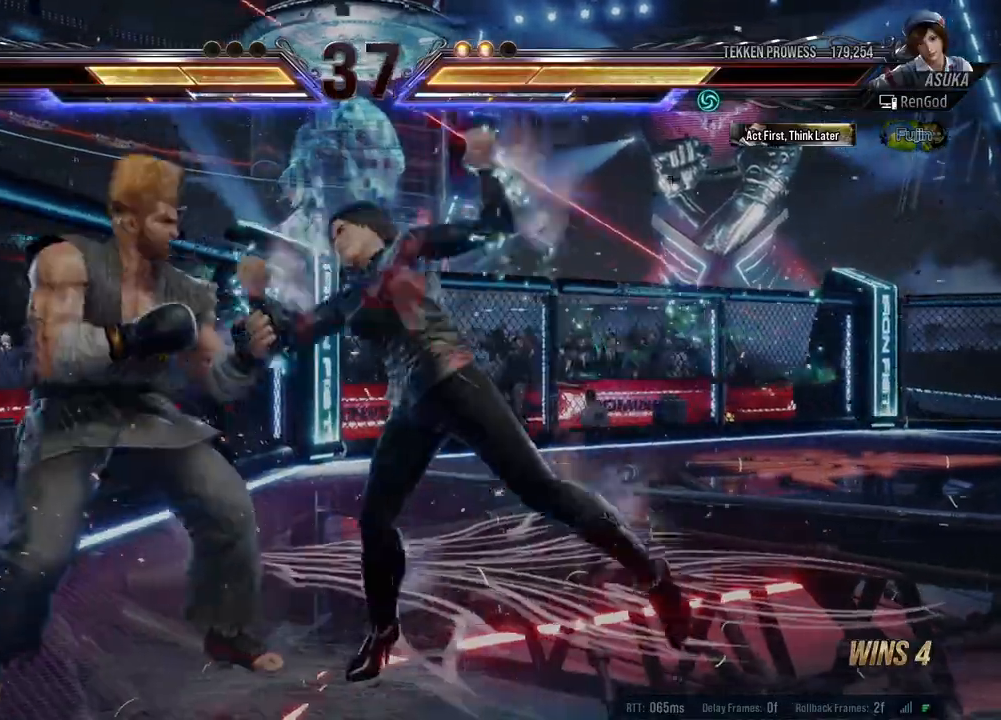
{"buttons": ["X"], "left_stick": "down-right", "events": [[33, "left_stick", "center"], [317, "left_stick", "down-right"], [350, "X", "down"], [383, "X", "up"], [433, "X", "down"]]}
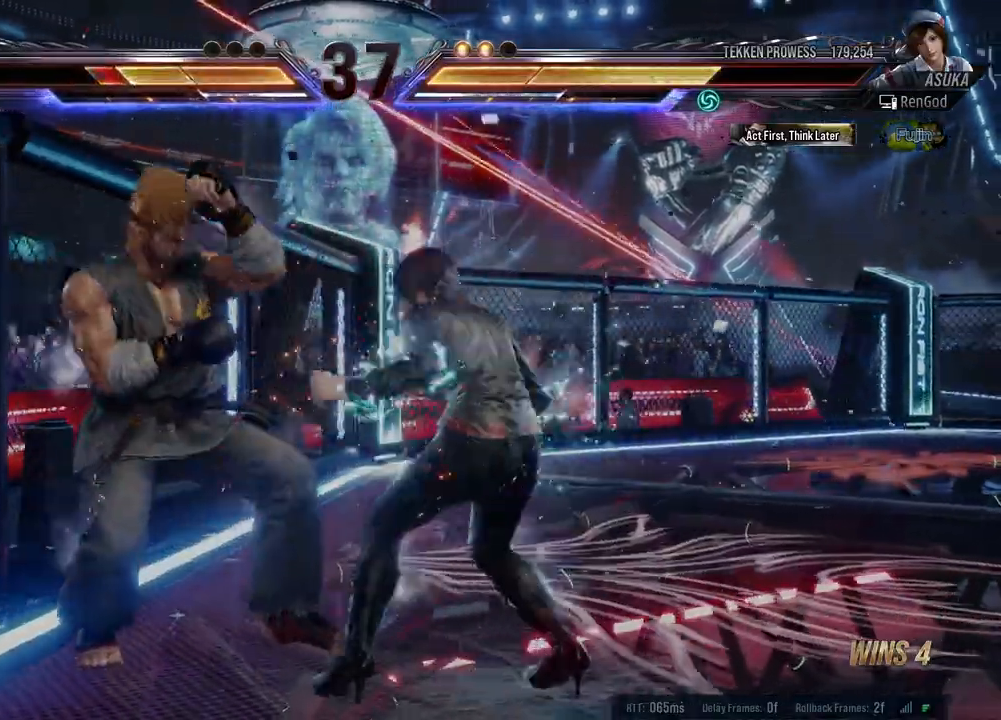
{"buttons": ["Y"], "left_stick": "left", "events": [[33, "X", "up"], [100, "Y", "down"], [100, "left_stick", "center"], [483, "left_stick", "left"]]}